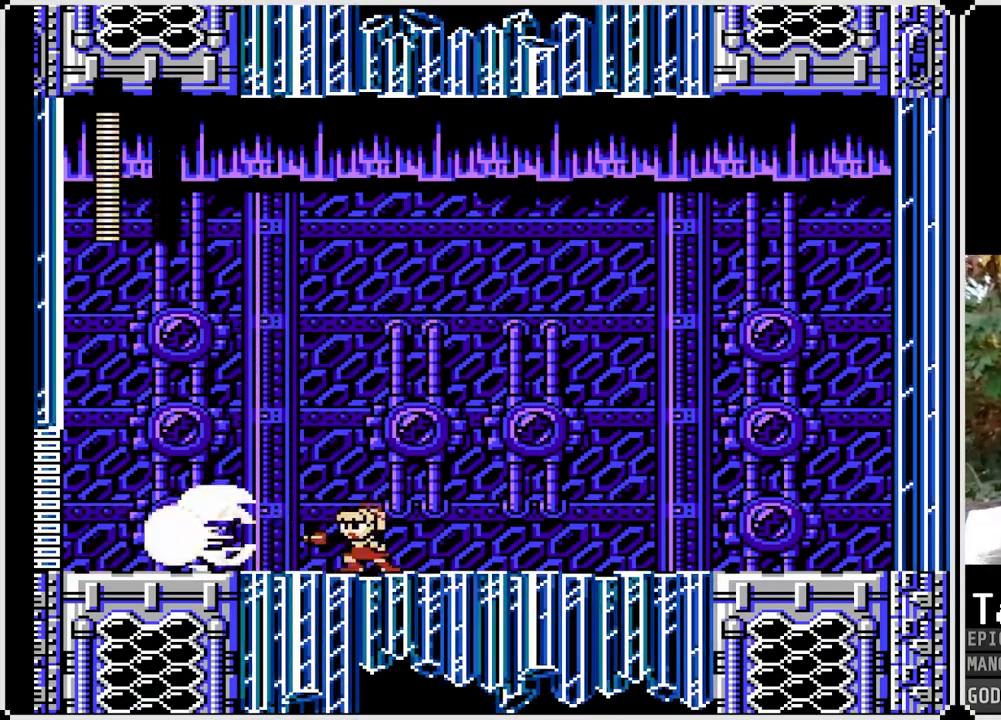
Gameplay with a controller (PlayStation layout); each line is a JSON object with the inputs held at the frame after it. "events" lists button and stick changes between this image and that frame as [ms after this image, input, new state], when the widget could be followed in between. Not read: TOUCHPAD.
{"buttons": ["SQUARE", "DPAD_RIGHT"], "left_stick": "center", "right_stick": "center", "events": []}
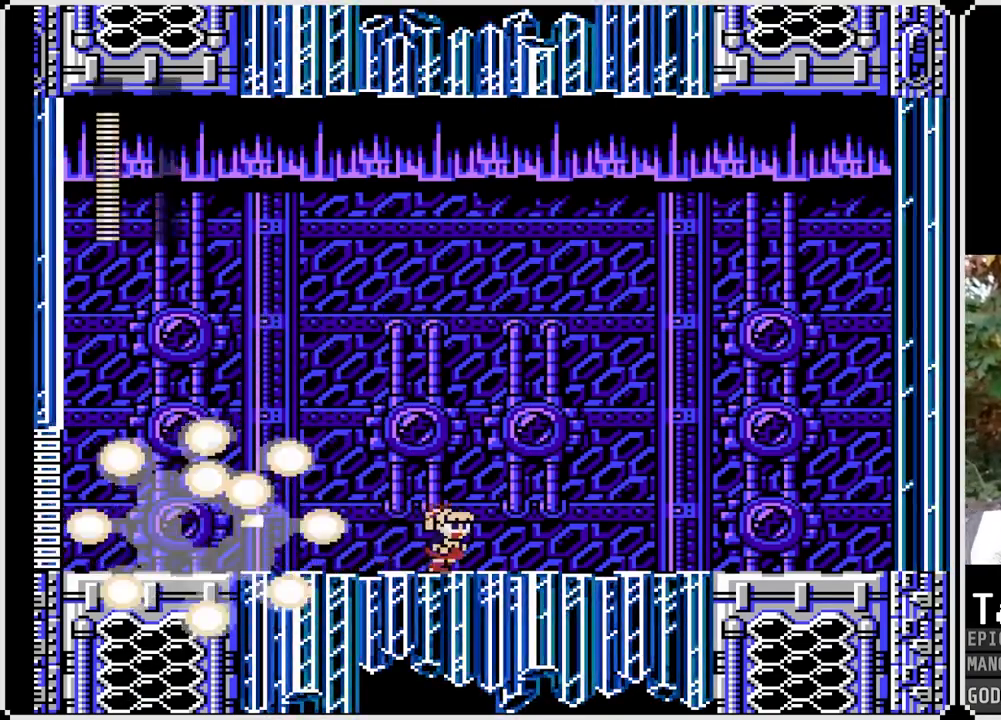
{"buttons": ["DPAD_DOWN", "DPAD_RIGHT"], "left_stick": "center", "right_stick": "center", "events": [[83, "DPAD_DOWN", "down"], [100, "SQUARE", "up"], [167, "CROSS", "down"], [450, "CROSS", "up"]]}
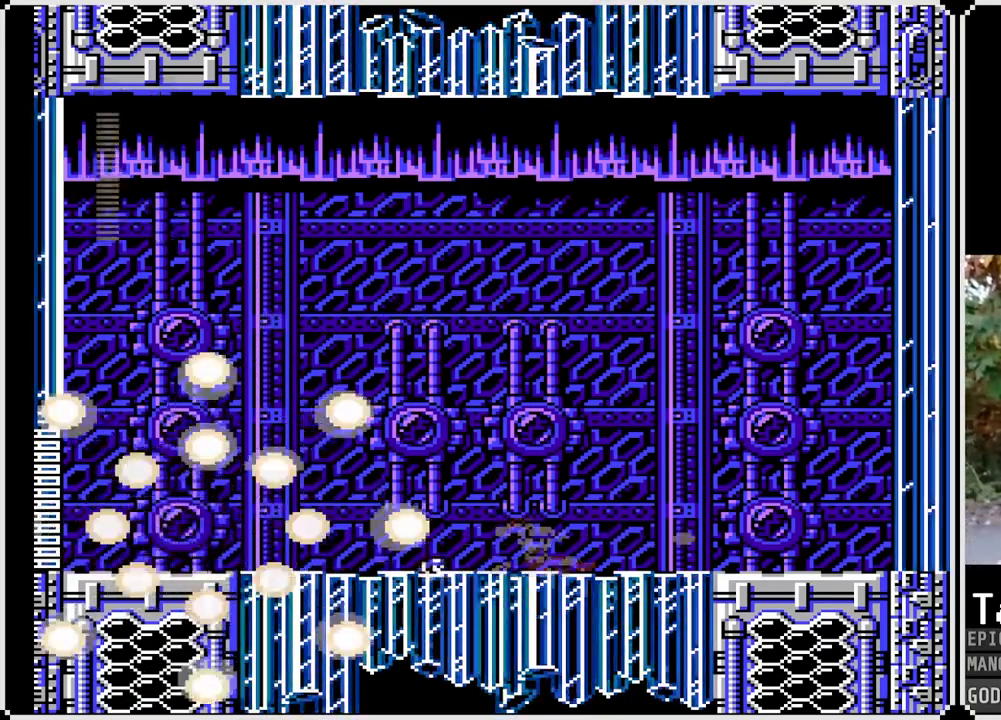
{"buttons": ["DPAD_DOWN", "DPAD_LEFT"], "left_stick": "center", "right_stick": "center", "events": [[83, "DPAD_RIGHT", "up"], [100, "DPAD_DOWN", "up"], [133, "DPAD_LEFT", "down"], [167, "DPAD_DOWN", "down"], [250, "CROSS", "down"], [467, "CROSS", "up"]]}
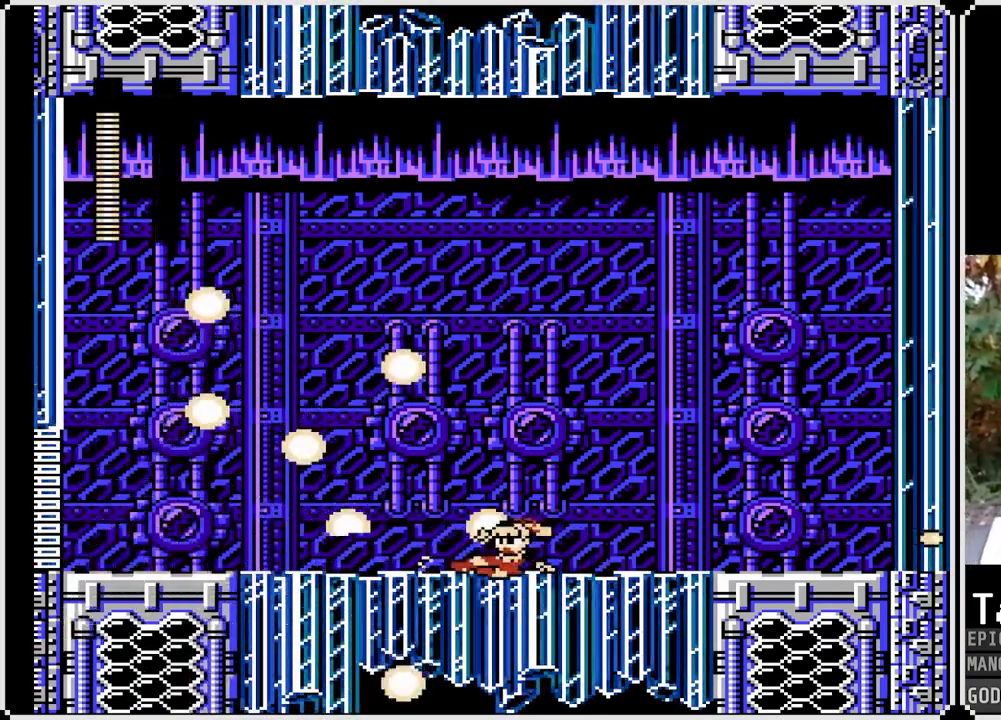
{"buttons": ["CROSS", "DPAD_DOWN", "DPAD_RIGHT"], "left_stick": "center", "right_stick": "center", "events": [[117, "DPAD_LEFT", "up"], [133, "DPAD_DOWN", "up"], [217, "DPAD_RIGHT", "down"], [233, "DPAD_DOWN", "down"], [283, "CROSS", "down"]]}
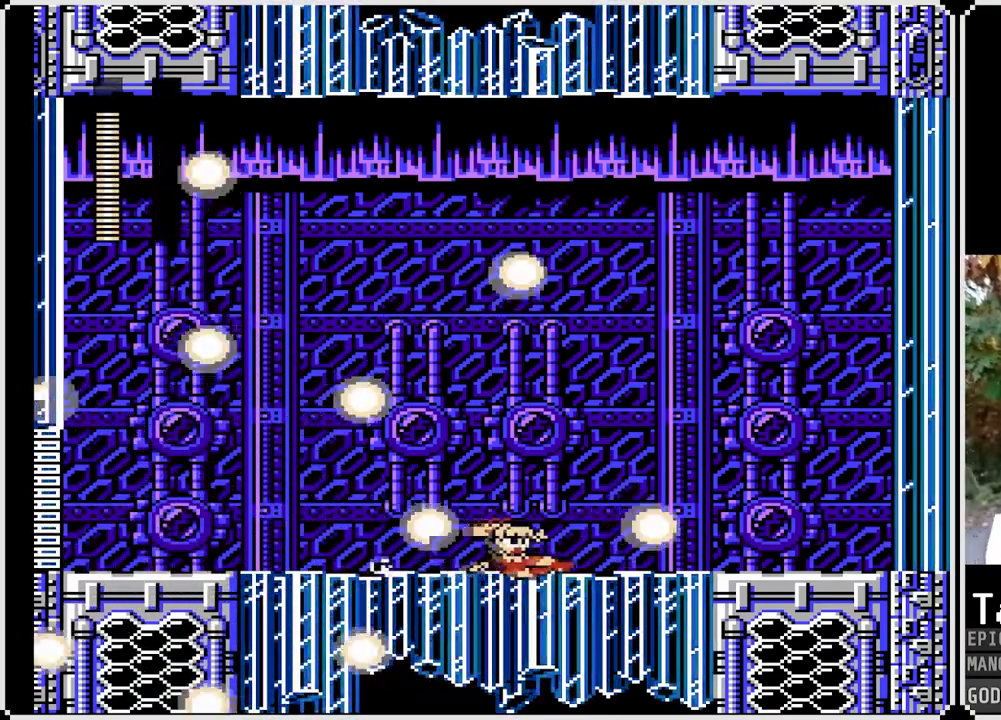
{"buttons": ["DPAD_DOWN", "DPAD_LEFT"], "left_stick": "center", "right_stick": "center", "events": [[100, "CROSS", "up"], [150, "DPAD_RIGHT", "up"], [167, "DPAD_LEFT", "down"], [233, "CROSS", "down"], [467, "CROSS", "up"]]}
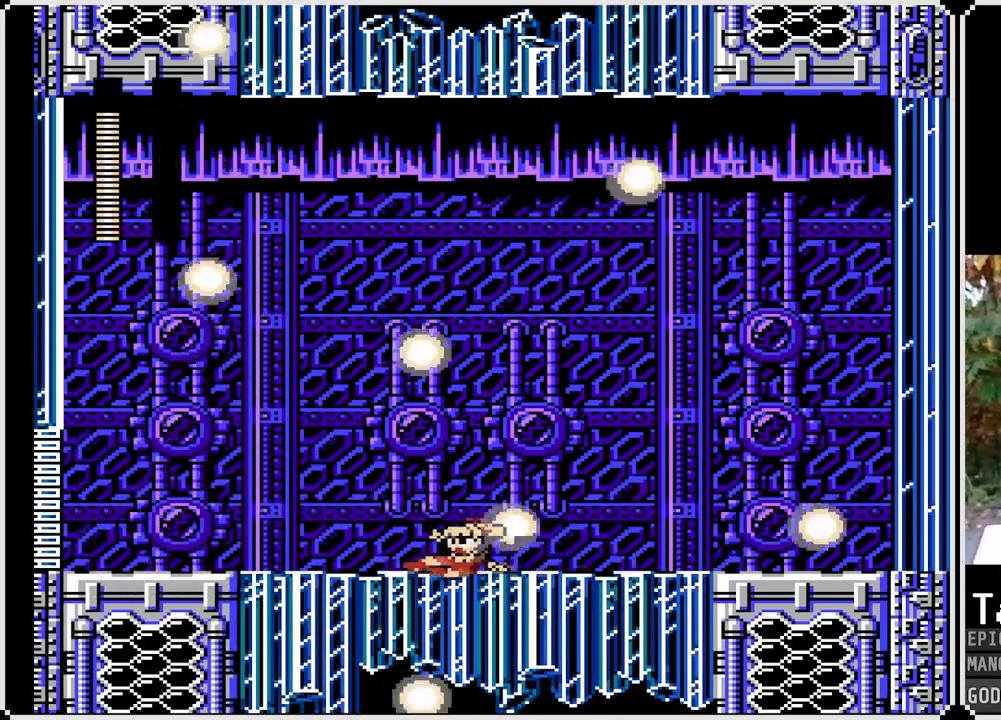
{"buttons": ["DPAD_LEFT"], "left_stick": "center", "right_stick": "center", "events": [[67, "DPAD_LEFT", "up"], [100, "DPAD_RIGHT", "down"], [150, "CROSS", "down"], [400, "CROSS", "up"], [450, "DPAD_RIGHT", "up"], [467, "DPAD_DOWN", "up"], [483, "DPAD_LEFT", "down"]]}
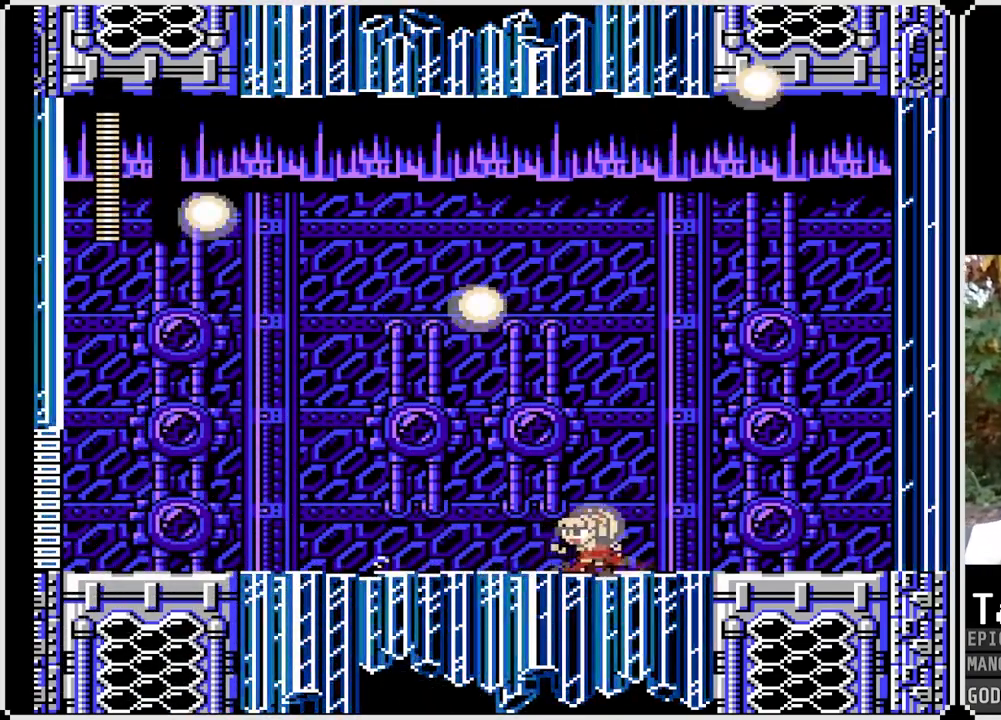
{"buttons": ["CROSS", "DPAD_DOWN", "DPAD_RIGHT"], "left_stick": "center", "right_stick": "center", "events": [[50, "DPAD_DOWN", "down"], [67, "CROSS", "down"], [317, "CROSS", "up"], [400, "DPAD_LEFT", "up"], [400, "DPAD_RIGHT", "down"], [467, "CROSS", "down"]]}
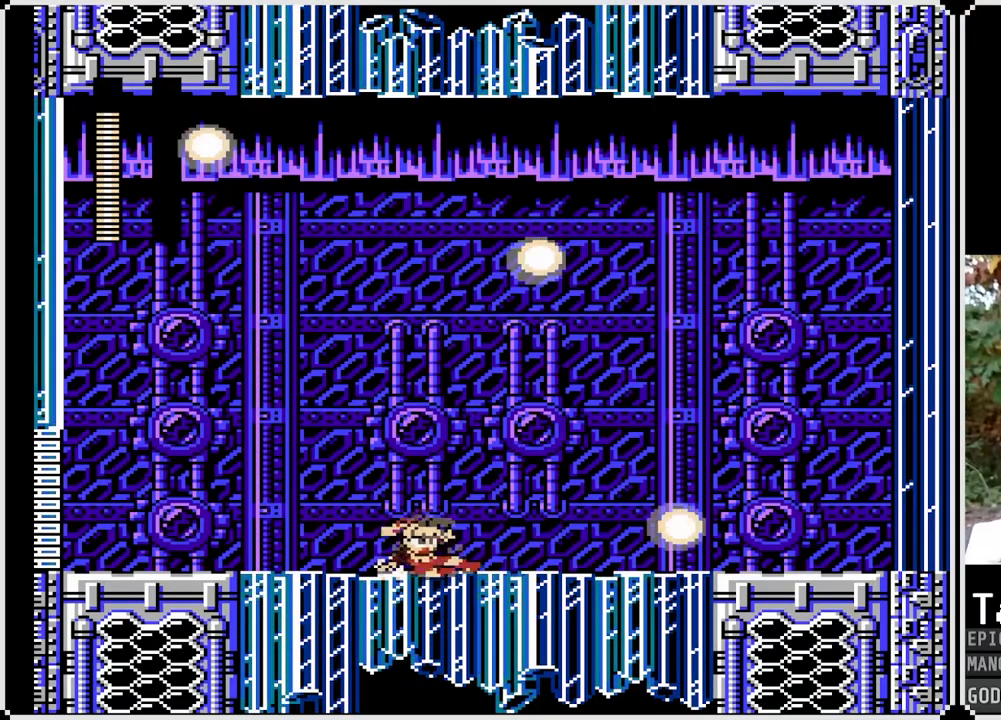
{"buttons": ["CROSS", "DPAD_DOWN", "DPAD_LEFT"], "left_stick": "center", "right_stick": "center", "events": [[317, "CROSS", "up"], [317, "DPAD_RIGHT", "up"], [333, "DPAD_LEFT", "down"], [400, "CROSS", "down"]]}
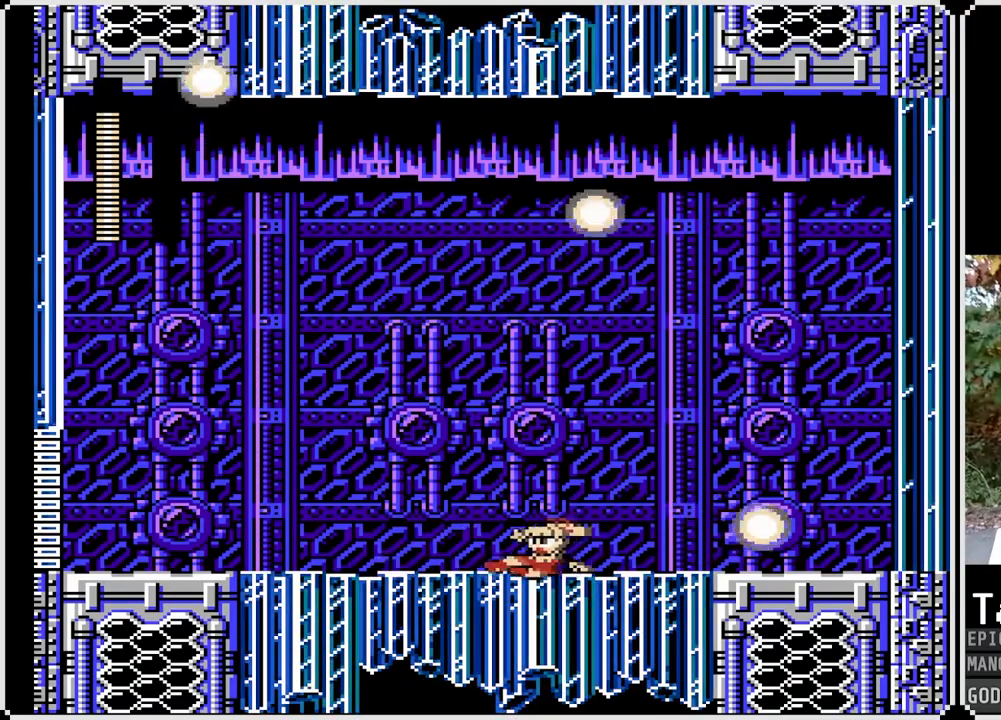
{"buttons": ["CROSS", "DPAD_DOWN", "DPAD_RIGHT"], "left_stick": "center", "right_stick": "center", "events": [[217, "CROSS", "up"], [233, "DPAD_LEFT", "up"], [233, "DPAD_RIGHT", "down"], [333, "CROSS", "down"]]}
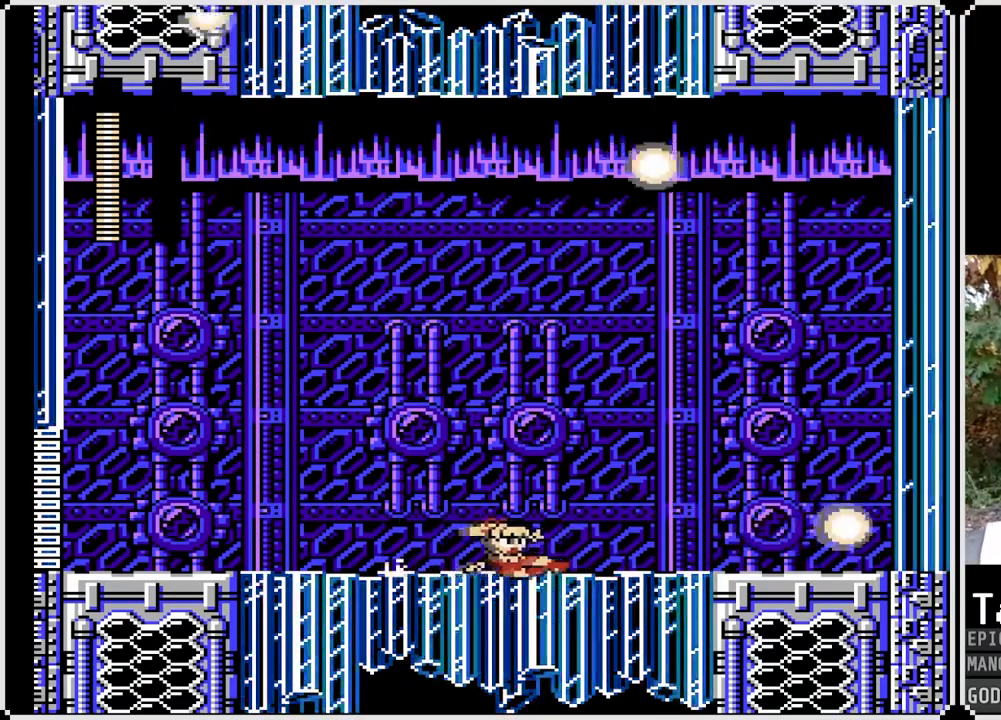
{"buttons": ["CROSS", "DPAD_DOWN", "DPAD_LEFT"], "left_stick": "center", "right_stick": "center", "events": [[117, "DPAD_LEFT", "down"], [133, "CROSS", "up"], [133, "DPAD_DOWN", "up"], [133, "DPAD_RIGHT", "up"], [200, "DPAD_DOWN", "down"], [233, "CROSS", "down"]]}
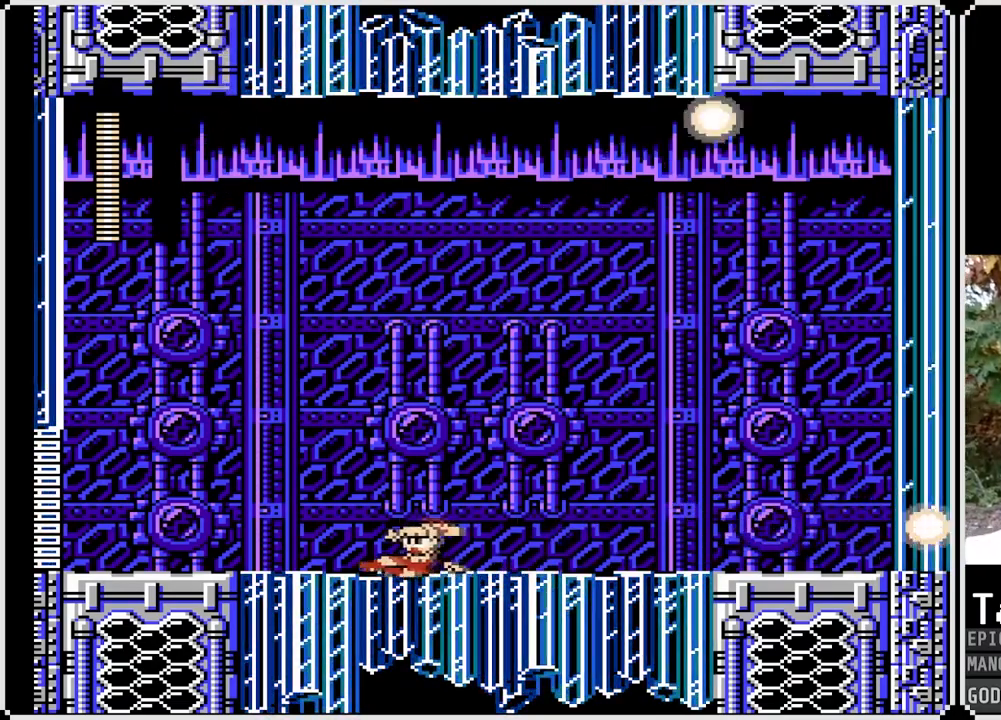
{"buttons": [], "left_stick": "center", "right_stick": "center", "events": [[17, "CROSS", "up"], [67, "DPAD_LEFT", "up"], [67, "DPAD_RIGHT", "down"], [117, "CROSS", "down"], [400, "CROSS", "up"], [450, "DPAD_DOWN", "up"], [450, "DPAD_RIGHT", "up"]]}
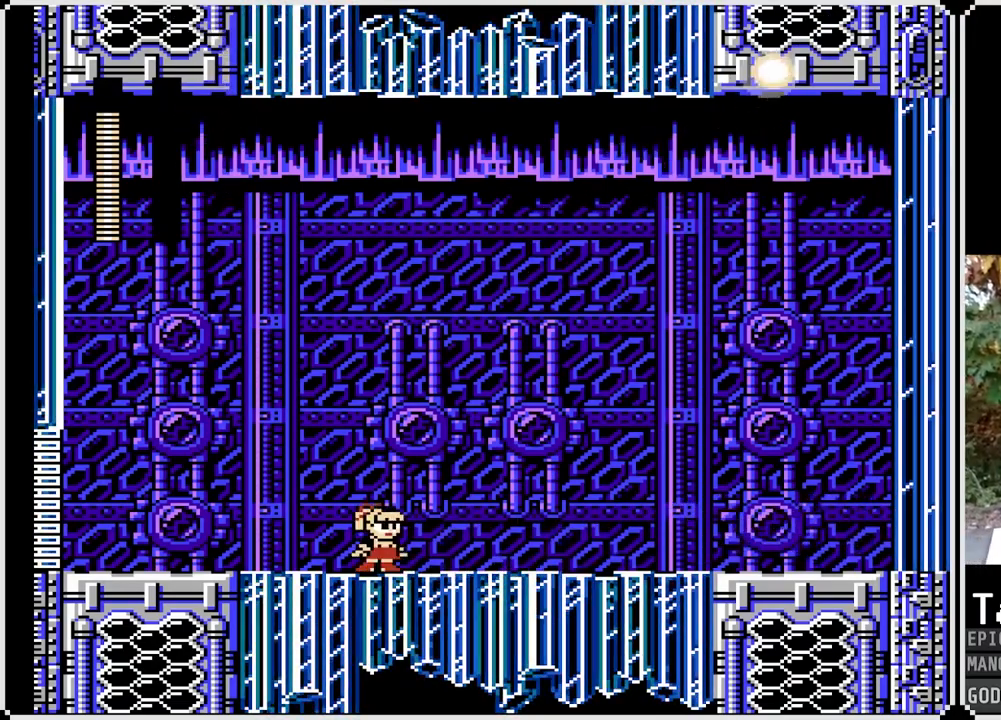
{"buttons": [], "left_stick": "center", "right_stick": "center", "events": []}
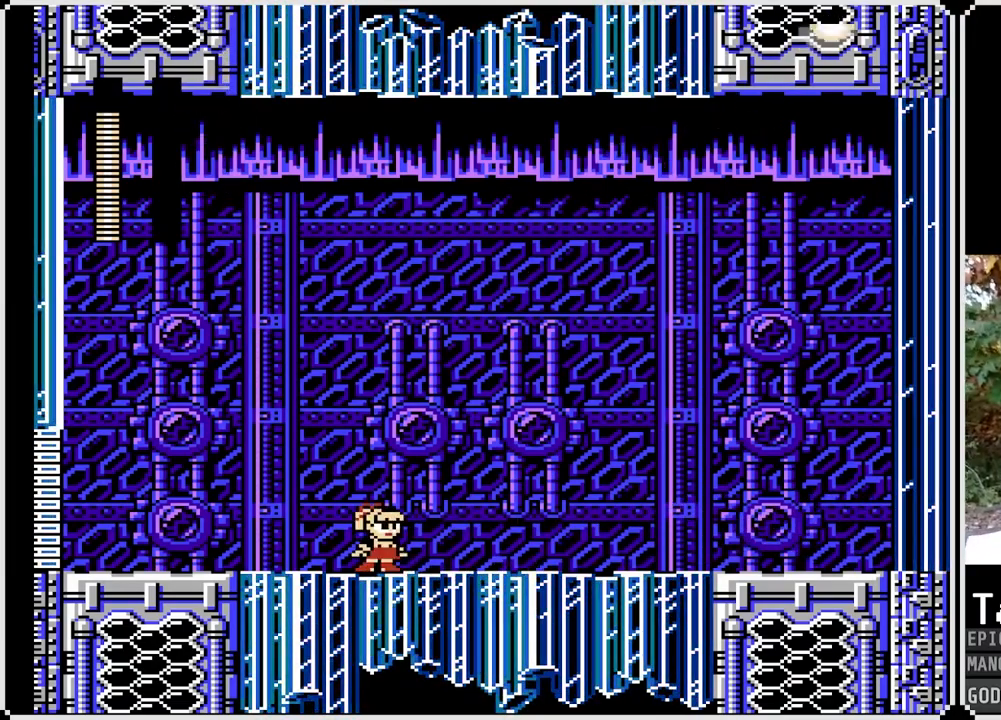
{"buttons": ["L1"], "left_stick": "center", "right_stick": "center", "events": [[400, "R1", "down"], [483, "L1", "down"], [500, "R1", "up"]]}
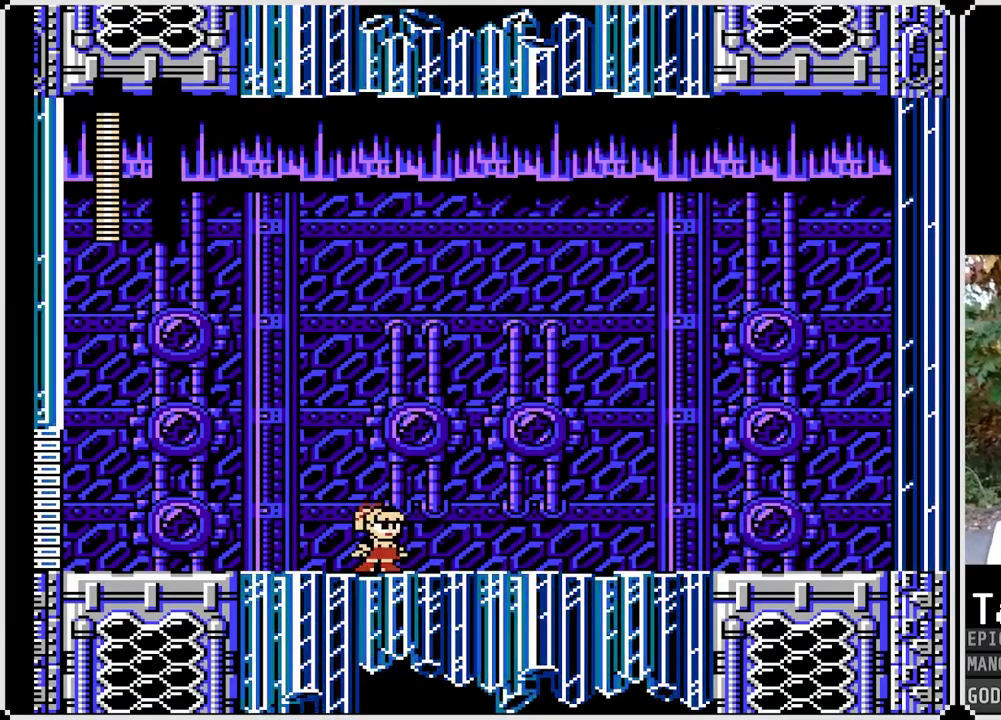
{"buttons": ["L1", "R1"], "left_stick": "center", "right_stick": "center", "events": [[100, "L1", "up"], [100, "R1", "down"], [183, "L1", "down"], [217, "R1", "up"], [267, "R1", "down"], [283, "L1", "up"], [333, "L1", "down"], [383, "R1", "up"], [433, "R1", "down"]]}
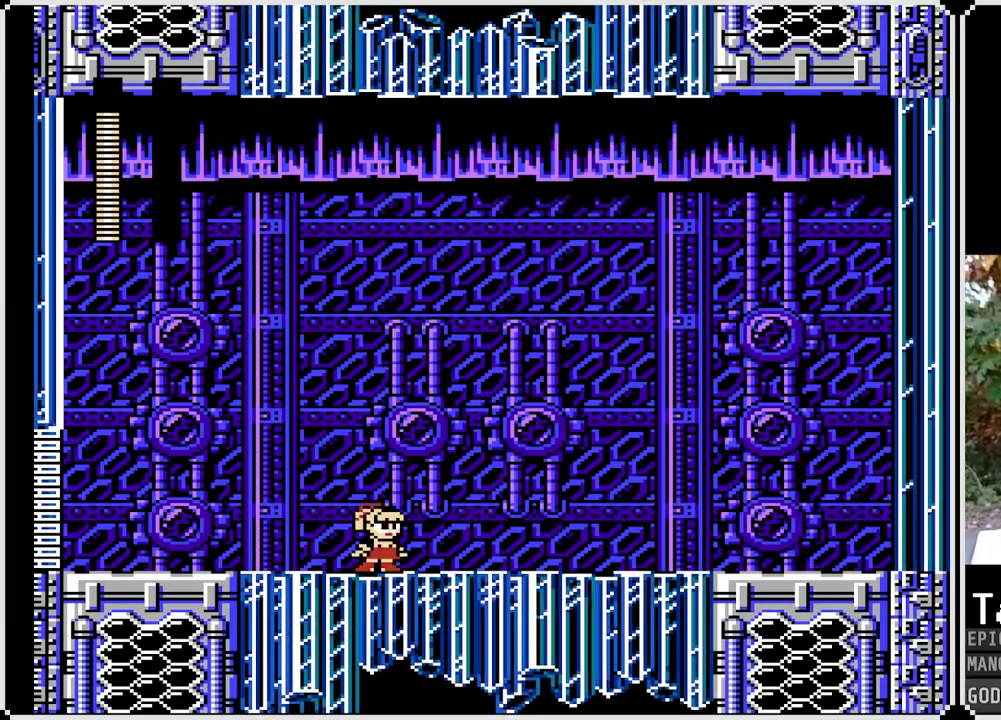
{"buttons": ["L1", "R1"], "left_stick": "center", "right_stick": "center", "events": []}